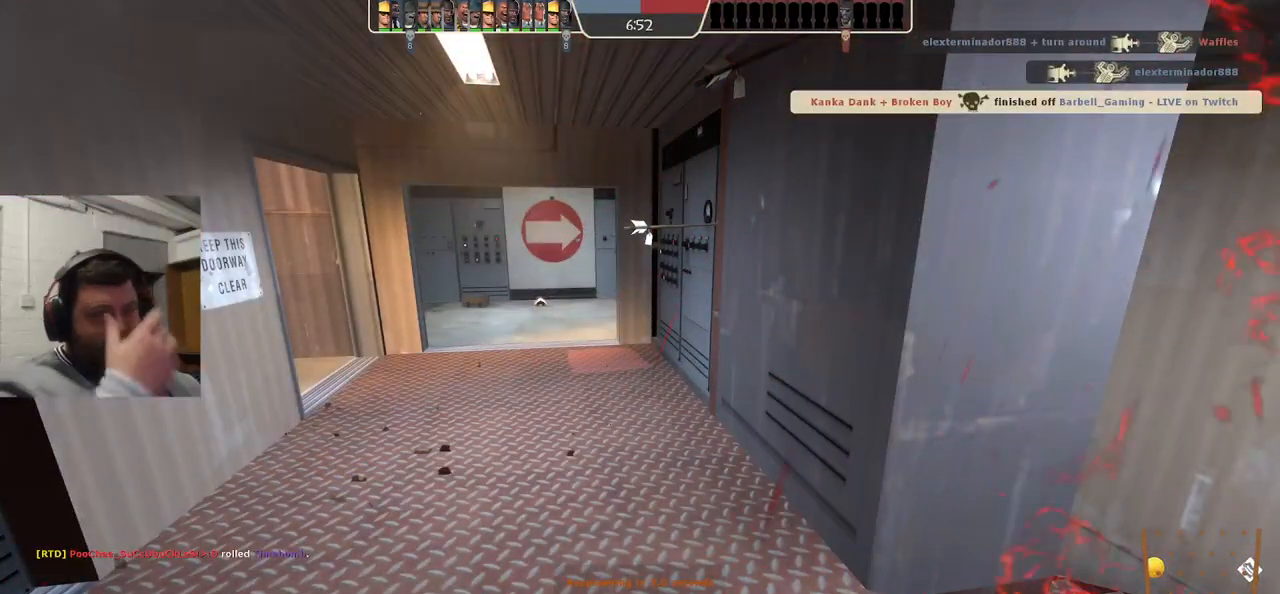
Gameplay with a controller (PlayStation layout); each line is a JSON object with the inputs held at the frame after it. "events" lists button and stick changes between this image and that frame as [ms after this image, input, new state], when the widget could be followed in between. Not read: L1.
{"buttons": [], "left_stick": "center", "right_stick": "center", "events": []}
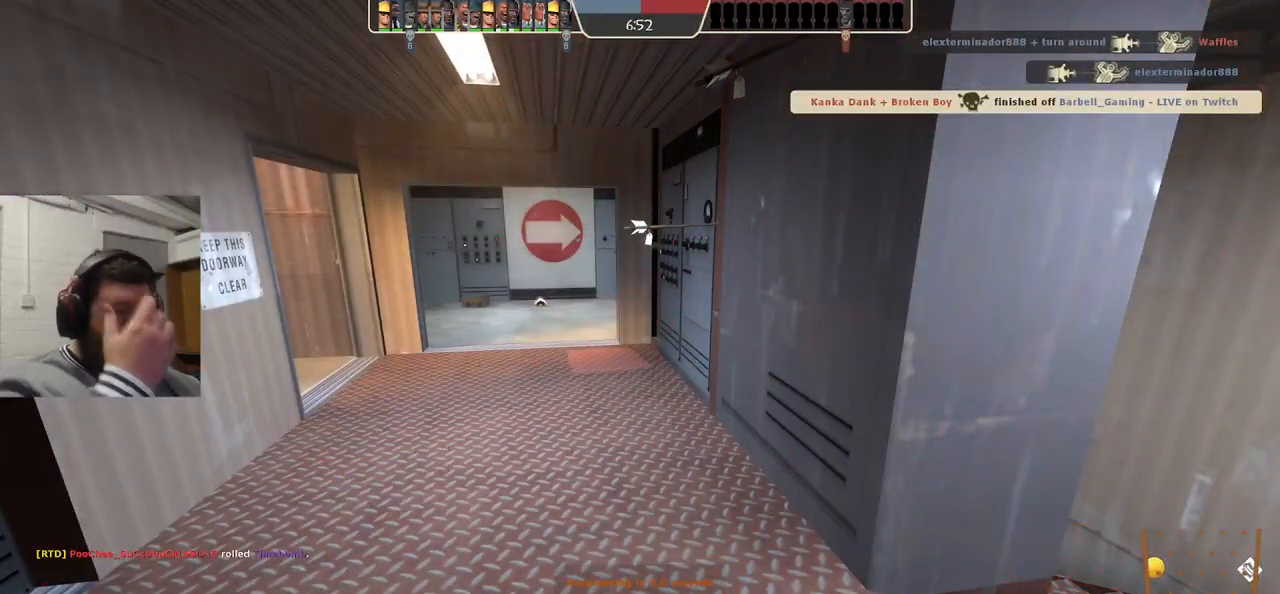
{"buttons": [], "left_stick": "center", "right_stick": "center", "events": []}
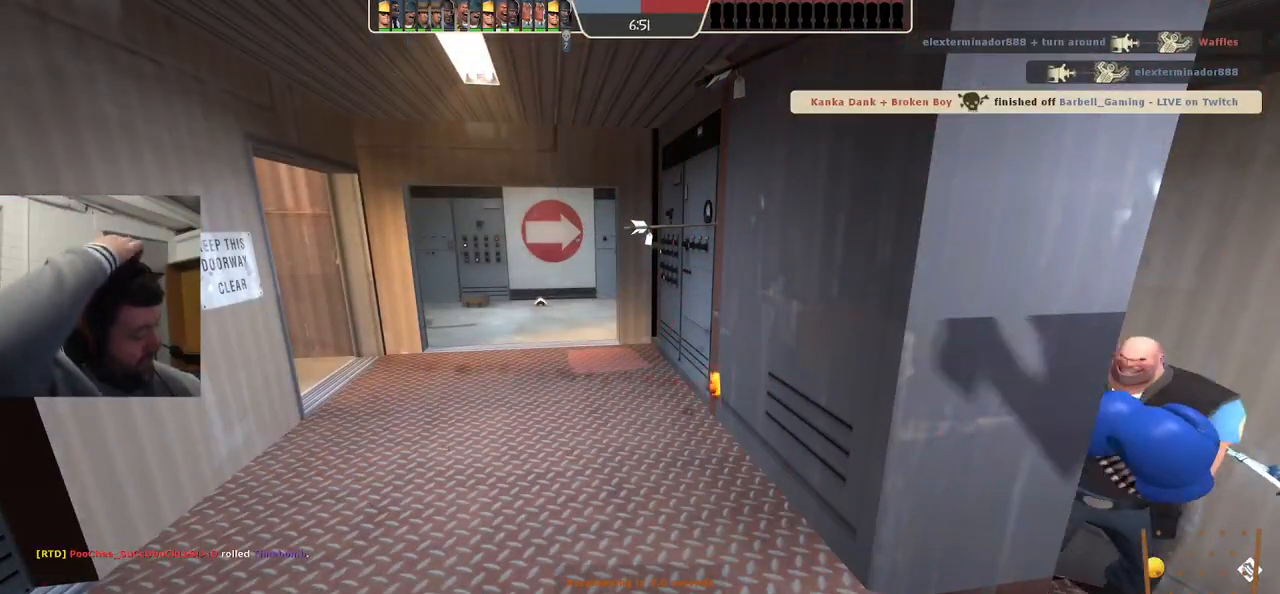
{"buttons": [], "left_stick": "center", "right_stick": "center", "events": []}
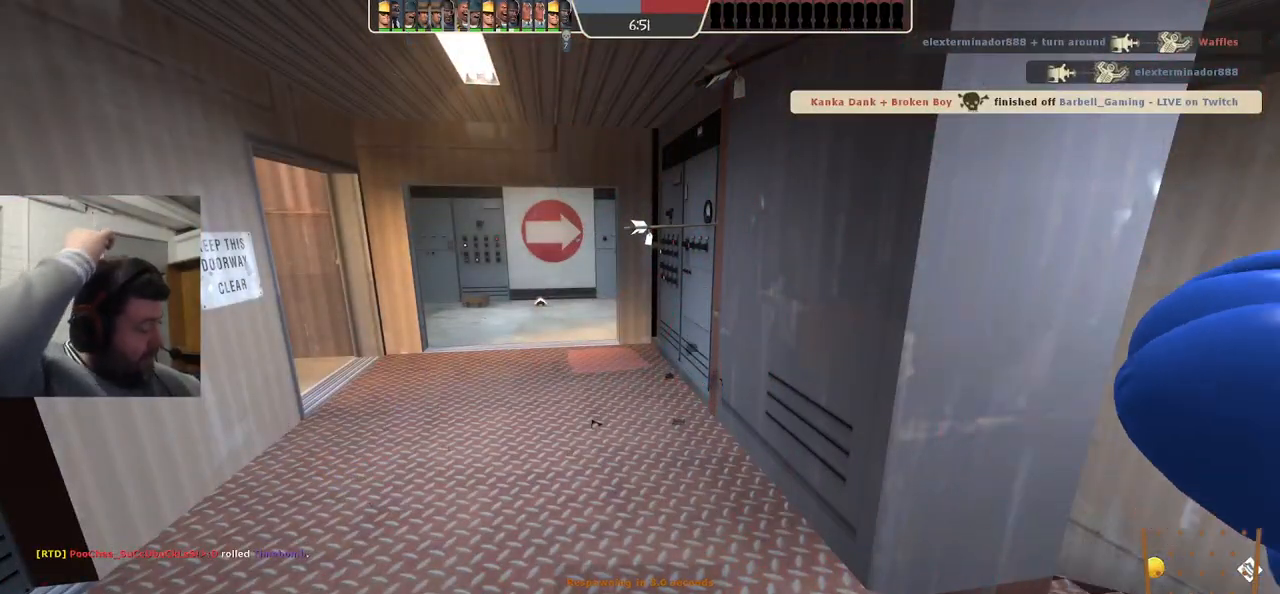
{"buttons": [], "left_stick": "up", "right_stick": "center", "events": [[233, "left_stick", "up"]]}
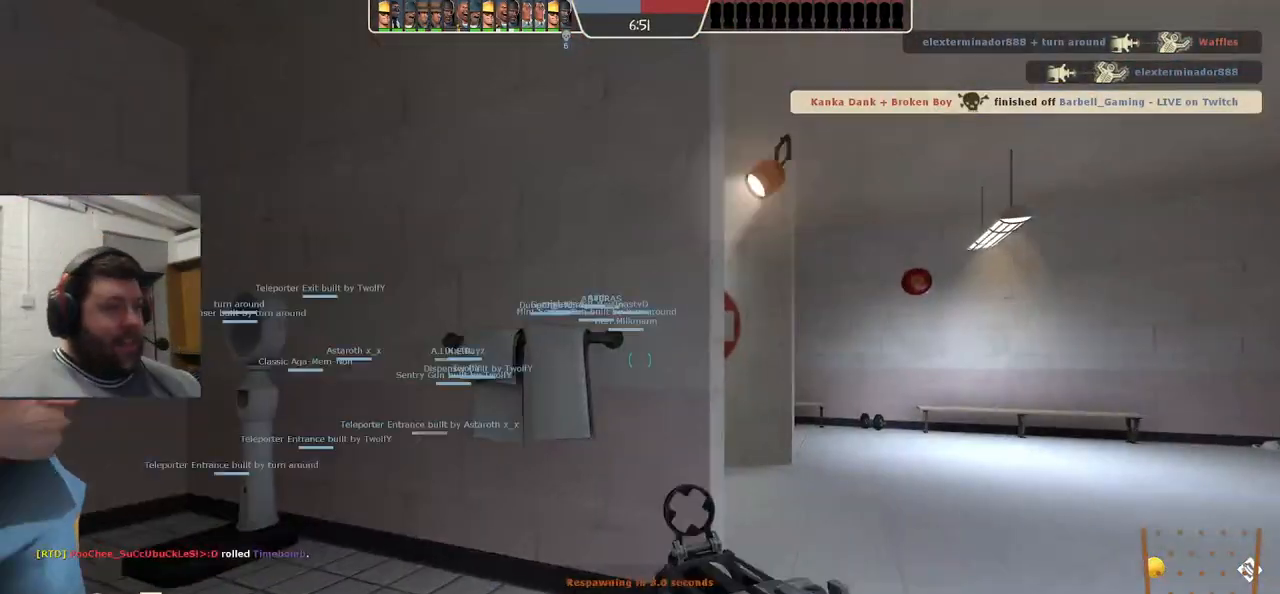
{"buttons": [], "left_stick": "up", "right_stick": "center", "events": []}
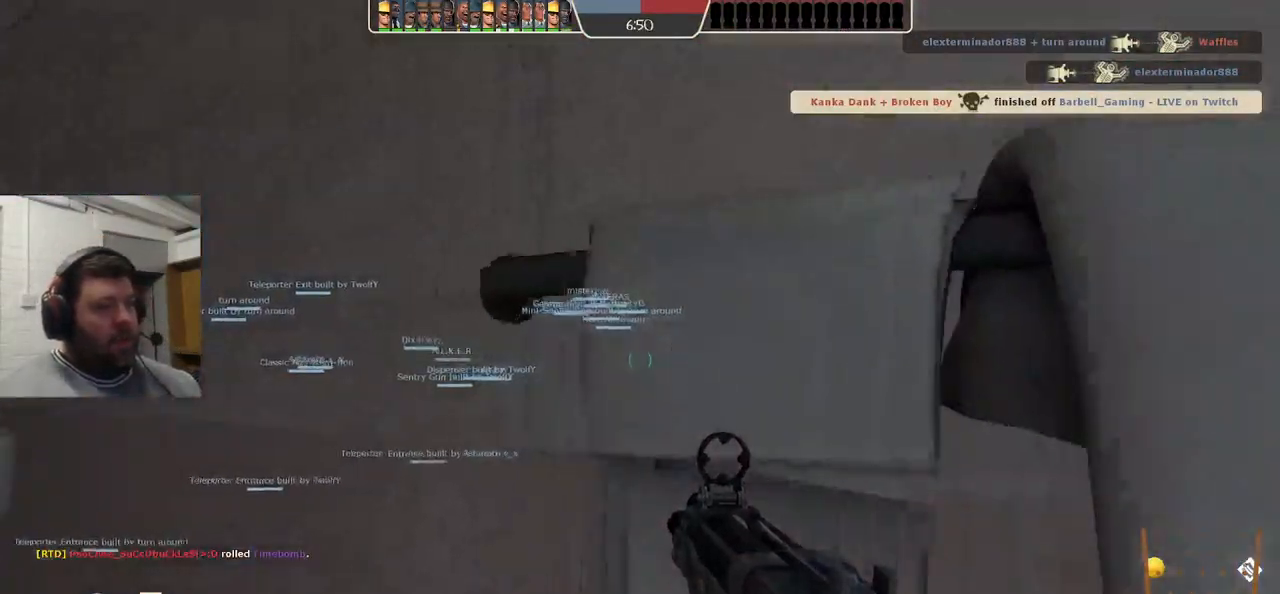
{"buttons": [], "left_stick": "up-right", "right_stick": "center", "events": [[50, "left_stick", "right"], [167, "SQUARE", "down"], [233, "SQUARE", "up"], [333, "SQUARE", "down"], [383, "left_stick", "up-right"], [400, "SQUARE", "up"]]}
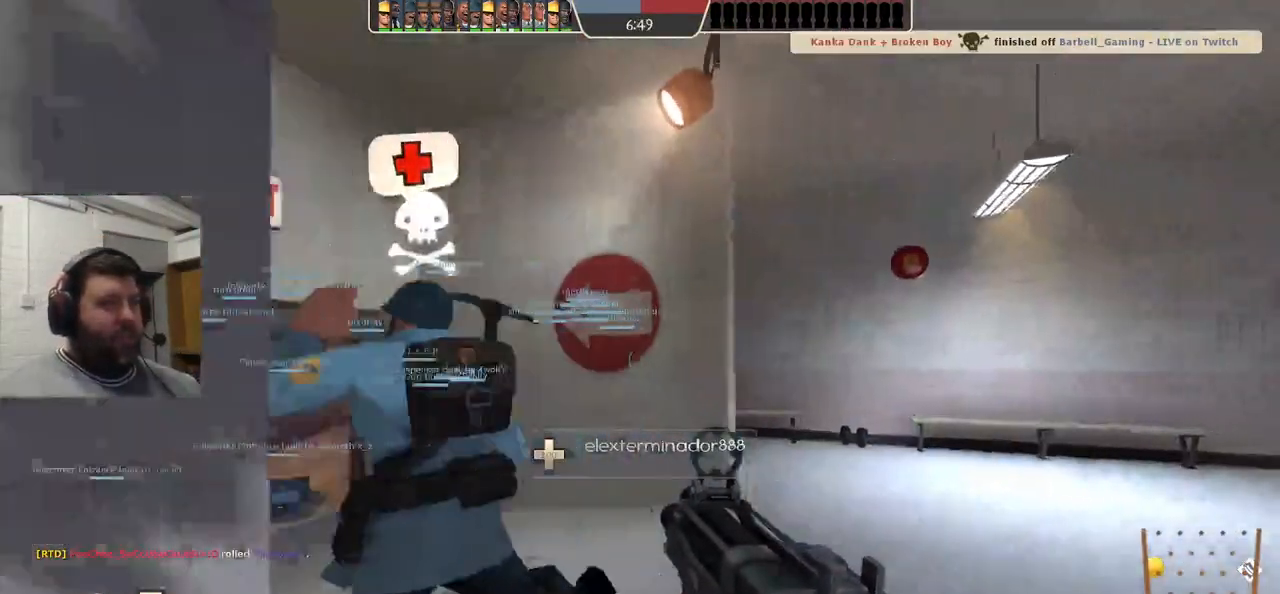
{"buttons": ["SQUARE"], "left_stick": "up", "right_stick": "center", "events": [[67, "right_stick", "left"], [233, "left_stick", "up"], [250, "right_stick", "center"], [283, "SQUARE", "down"], [367, "SQUARE", "up"], [417, "SQUARE", "down"]]}
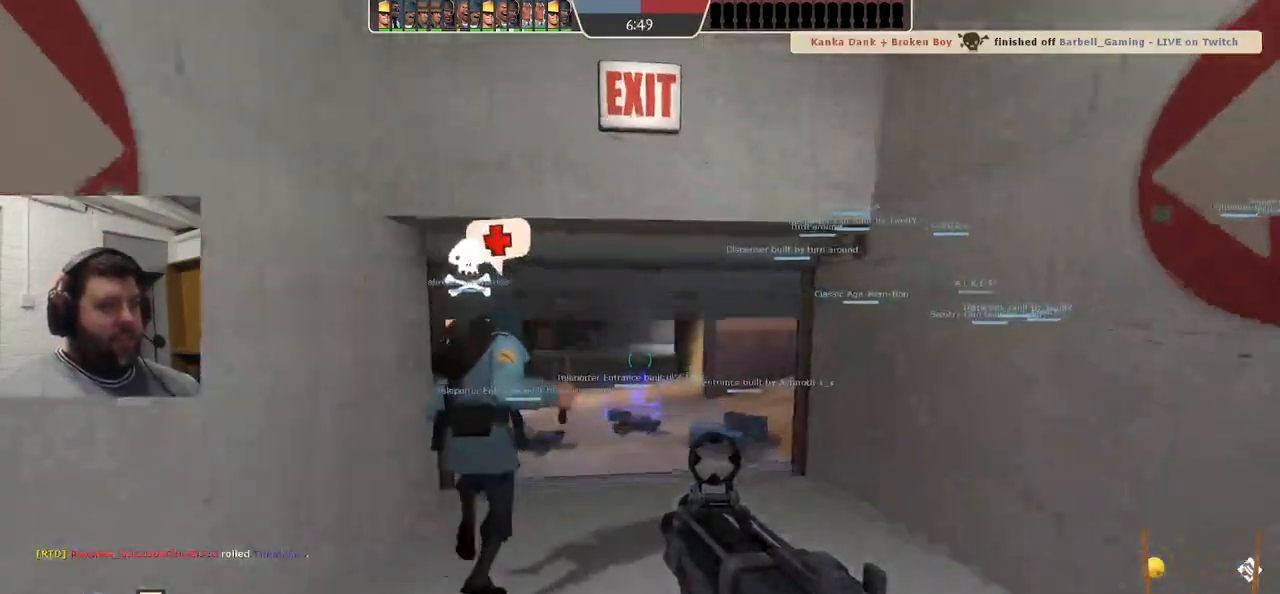
{"buttons": [], "left_stick": "up", "right_stick": "center", "events": [[33, "SQUARE", "up"], [183, "right_stick", "up-left"], [283, "right_stick", "center"], [433, "SQUARE", "down"], [500, "SQUARE", "up"]]}
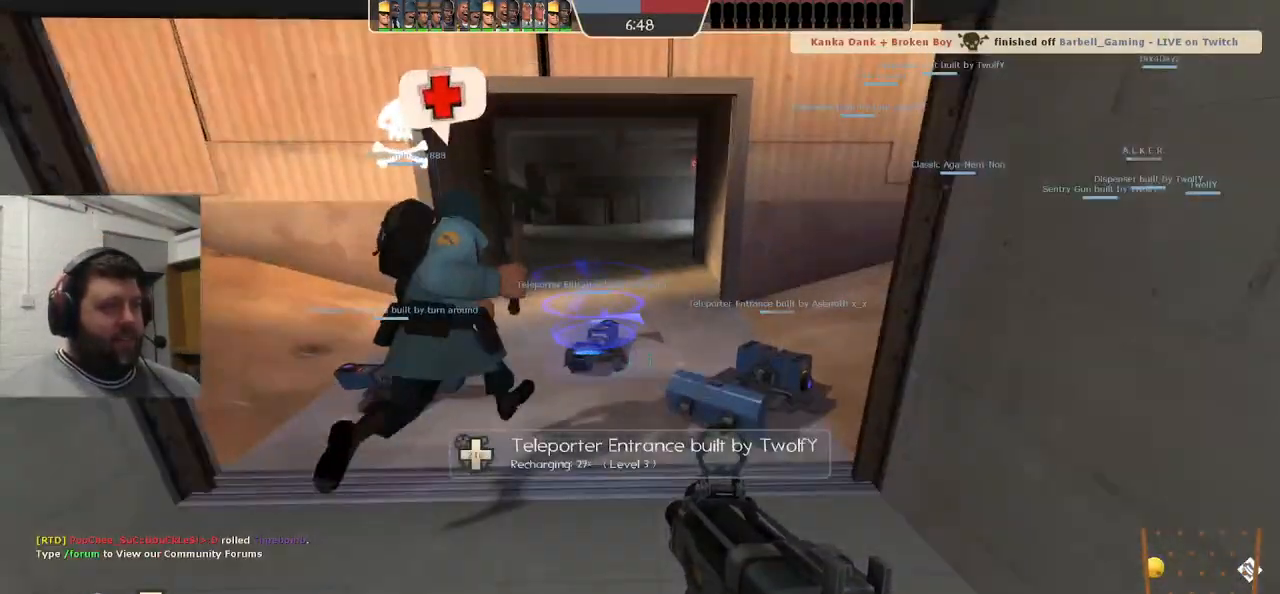
{"buttons": [], "left_stick": "up", "right_stick": "center", "events": [[67, "SQUARE", "down"], [167, "SQUARE", "up"], [250, "SQUARE", "down"], [333, "SQUARE", "up"], [400, "SQUARE", "down"], [483, "SQUARE", "up"]]}
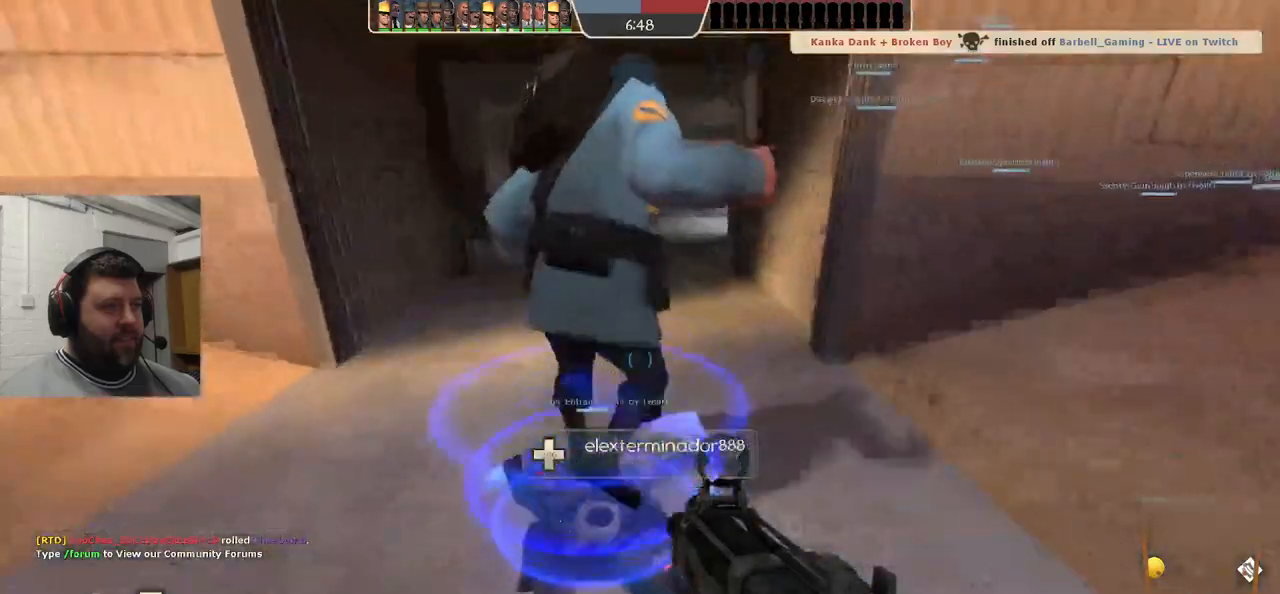
{"buttons": ["SQUARE"], "left_stick": "center", "right_stick": "center", "events": [[17, "left_stick", "center"], [500, "SQUARE", "down"]]}
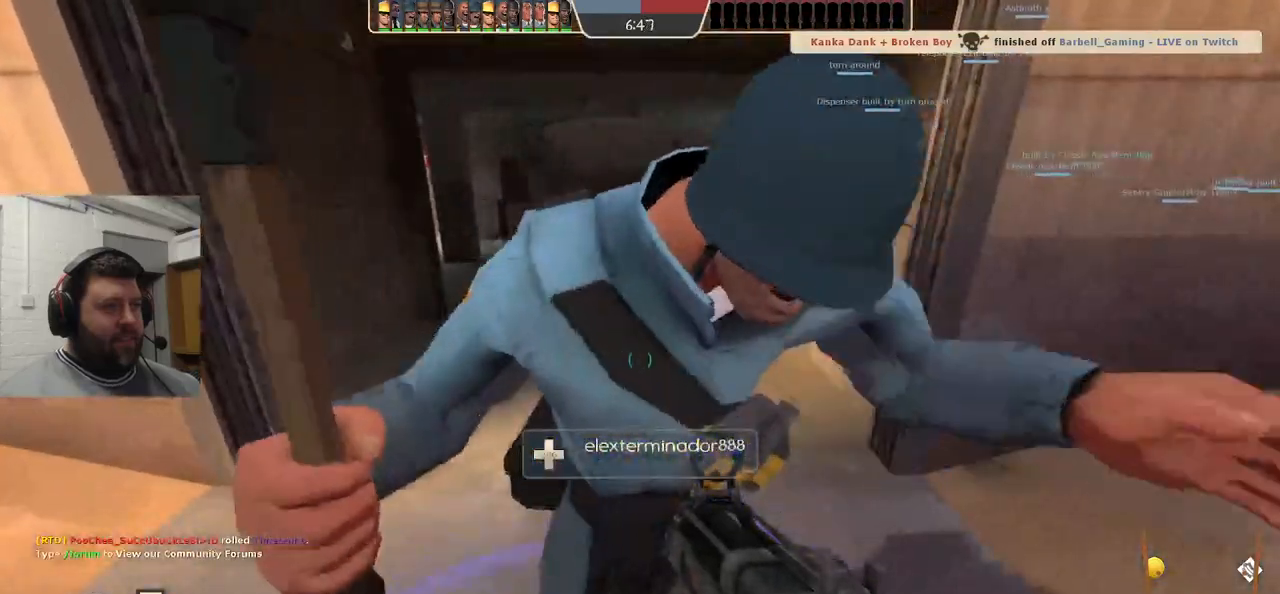
{"buttons": [], "left_stick": "center", "right_stick": "center", "events": [[117, "SQUARE", "up"], [167, "SQUARE", "down"], [267, "SQUARE", "up"], [350, "SQUARE", "down"], [433, "SQUARE", "up"]]}
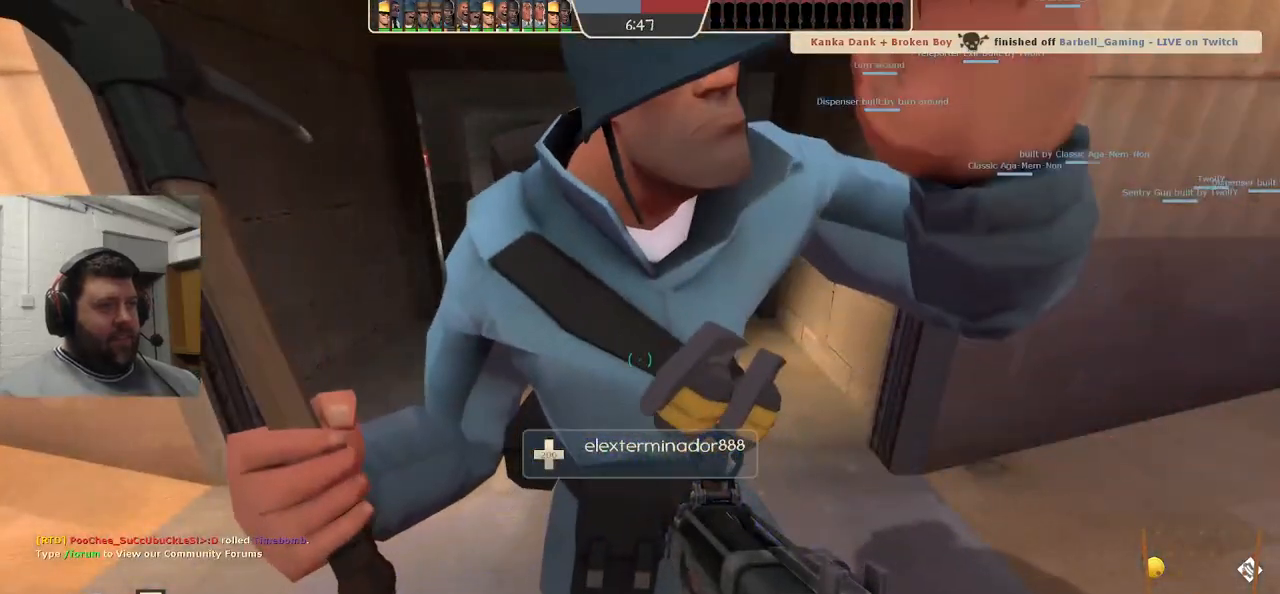
{"buttons": [], "left_stick": "center", "right_stick": "center", "events": [[17, "SQUARE", "down"], [83, "L3", "down"], [133, "L3", "up"], [133, "SQUARE", "up"], [267, "SQUARE", "down"], [383, "SQUARE", "up"]]}
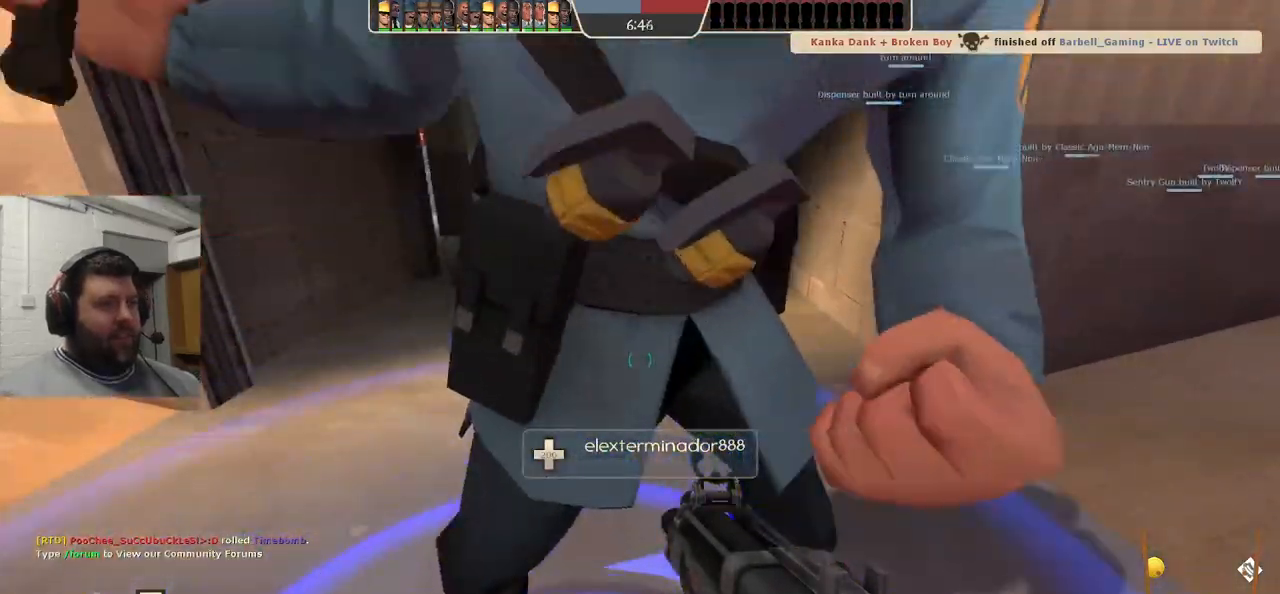
{"buttons": ["SQUARE"], "left_stick": "up", "right_stick": "center", "events": [[50, "SQUARE", "down"], [150, "SQUARE", "up"], [250, "SQUARE", "down"], [350, "SQUARE", "up"], [383, "left_stick", "up"], [433, "SQUARE", "down"]]}
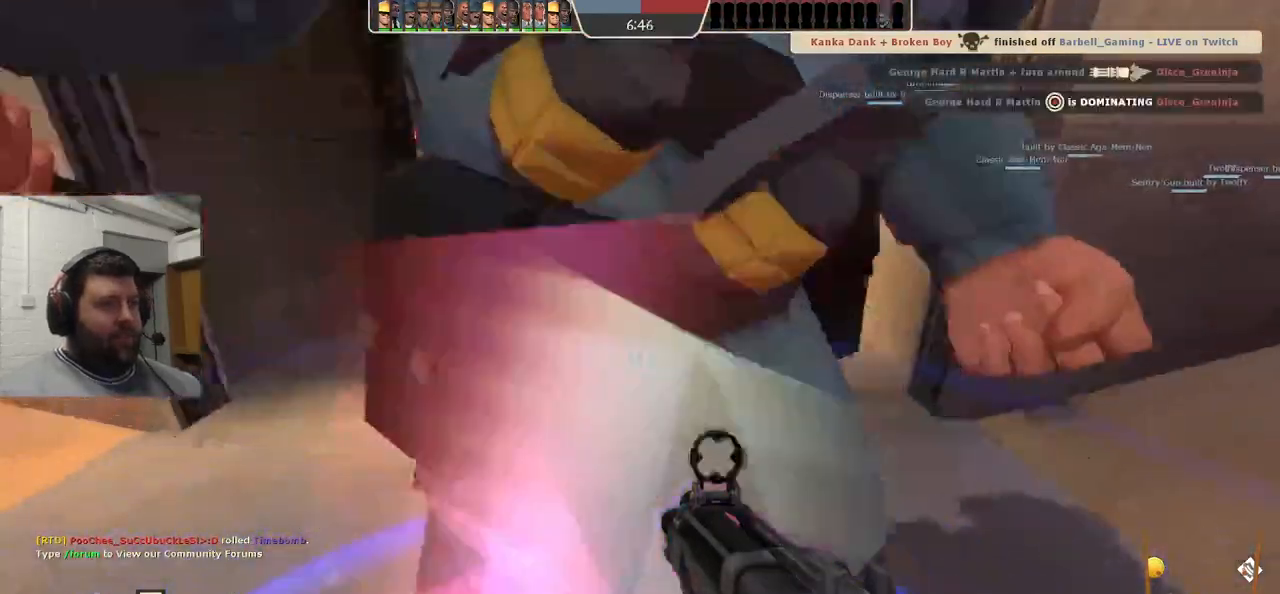
{"buttons": [], "left_stick": "center", "right_stick": "center", "events": [[17, "left_stick", "center"], [33, "SQUARE", "up"], [117, "SQUARE", "down"], [233, "SQUARE", "up"], [300, "SQUARE", "down"], [450, "SQUARE", "up"]]}
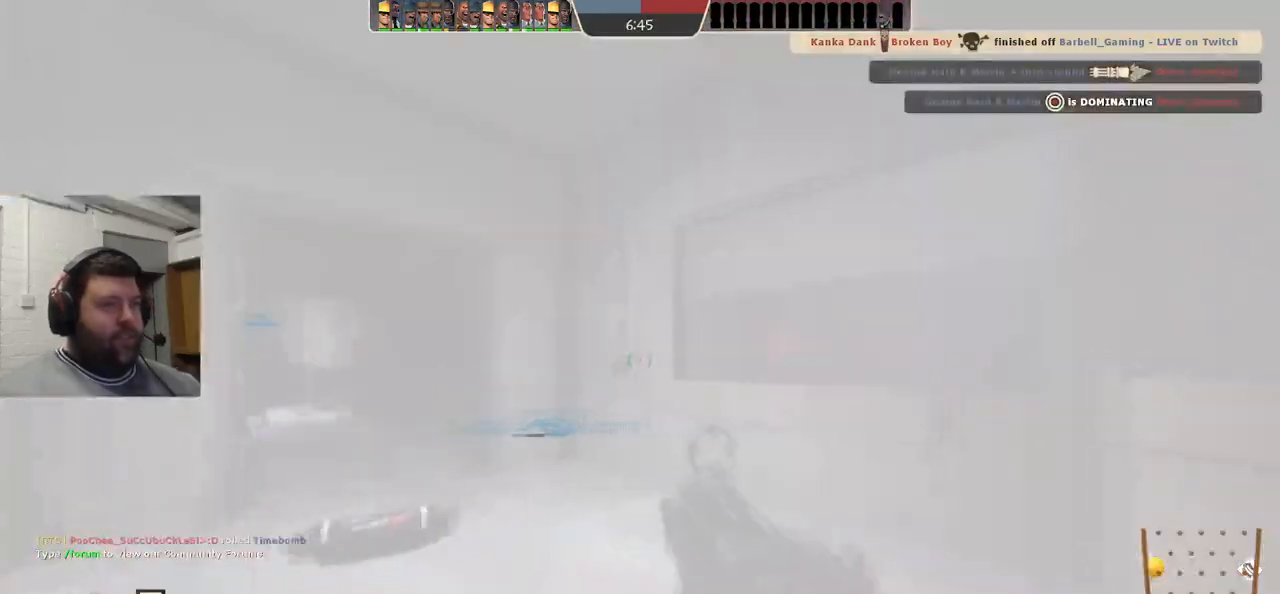
{"buttons": [], "left_stick": "center", "right_stick": "center", "events": [[333, "L3", "down"], [483, "L3", "up"]]}
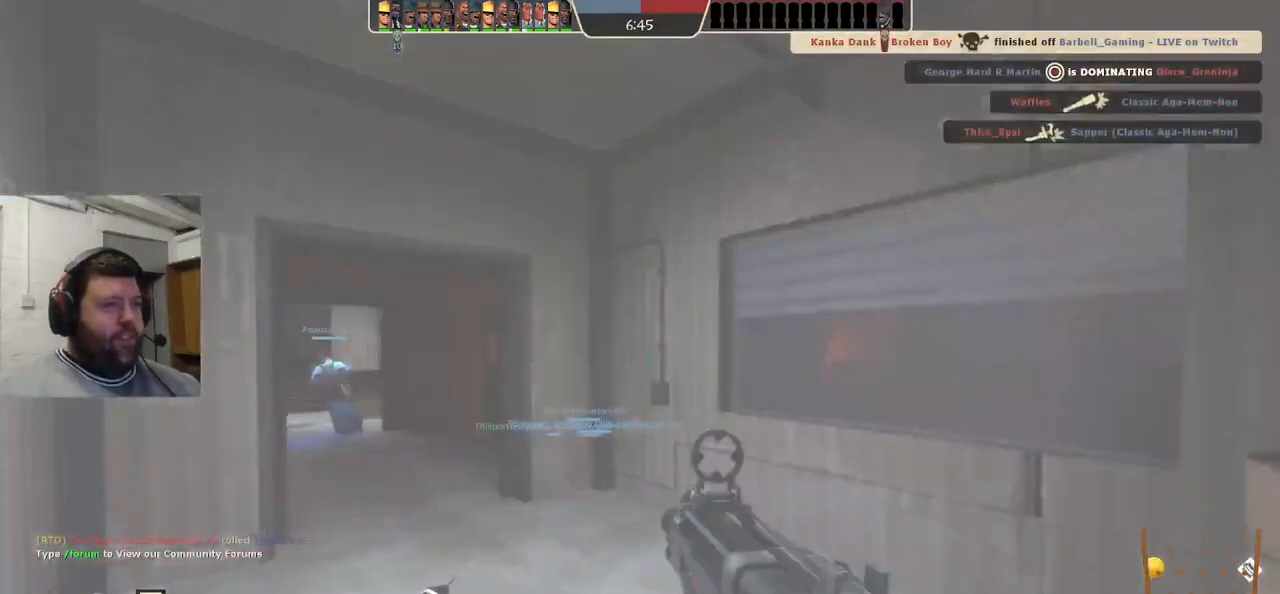
{"buttons": [], "left_stick": "up-right", "right_stick": "center", "events": [[33, "right_stick", "left"], [50, "left_stick", "up"], [167, "right_stick", "center"], [250, "SQUARE", "down"], [333, "SQUARE", "up"], [400, "left_stick", "up-right"], [417, "SQUARE", "down"], [500, "SQUARE", "up"]]}
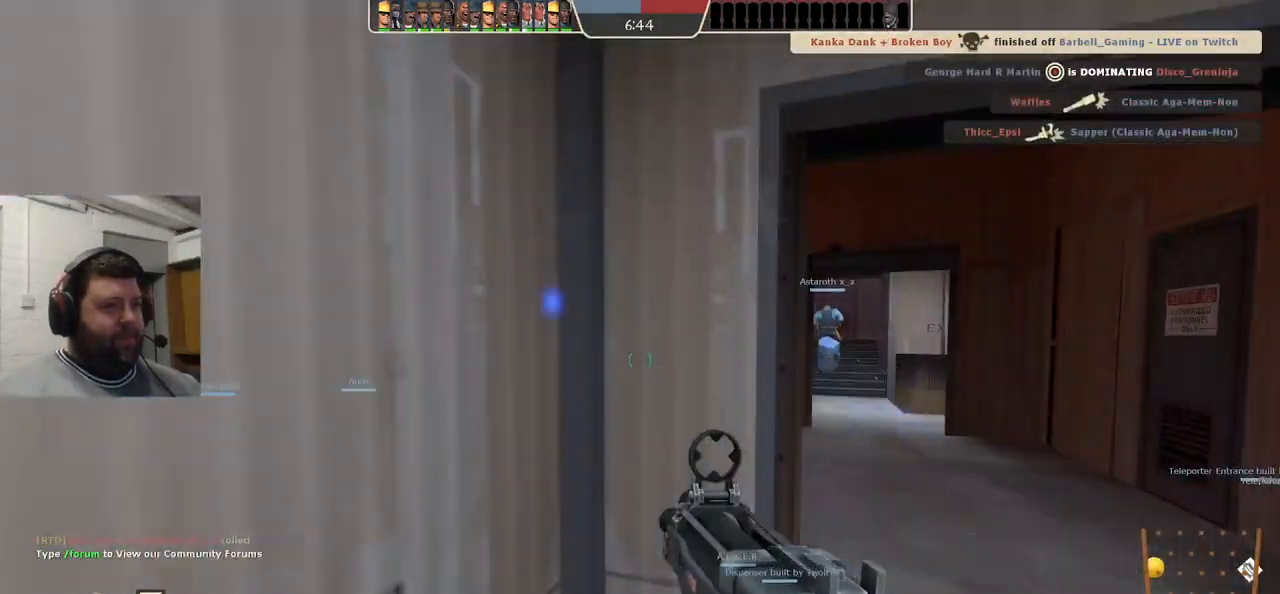
{"buttons": [], "left_stick": "up", "right_stick": "center", "events": [[83, "SQUARE", "down"], [167, "SQUARE", "up"], [267, "left_stick", "up"]]}
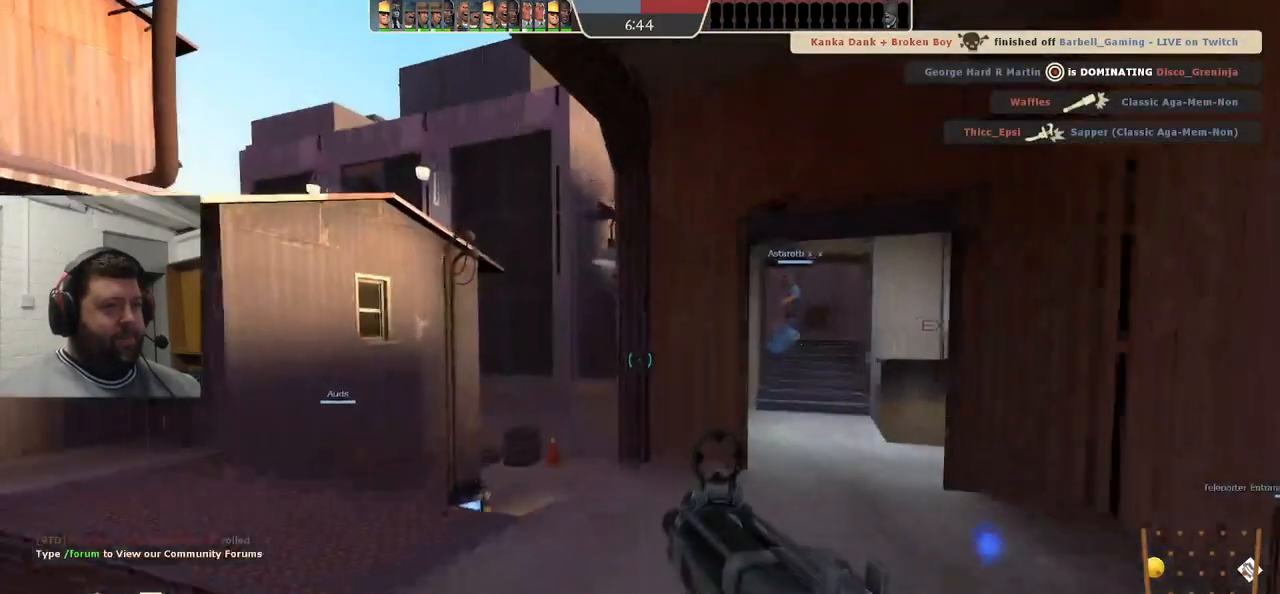
{"buttons": [], "left_stick": "up", "right_stick": "center", "events": [[33, "SQUARE", "down"], [133, "SQUARE", "up"], [217, "SQUARE", "down"], [300, "SQUARE", "up"], [350, "SQUARE", "down"], [433, "SQUARE", "up"]]}
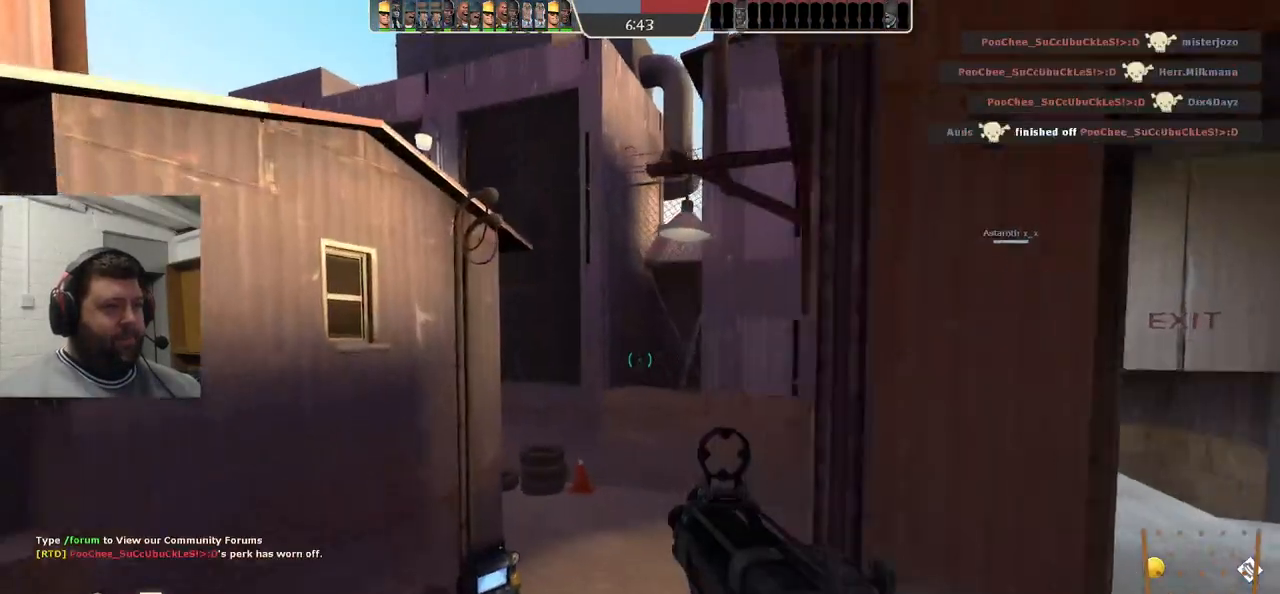
{"buttons": [], "left_stick": "up", "right_stick": "center", "events": [[17, "SQUARE", "down"], [117, "SQUARE", "up"], [183, "SQUARE", "down"], [283, "SQUARE", "up"]]}
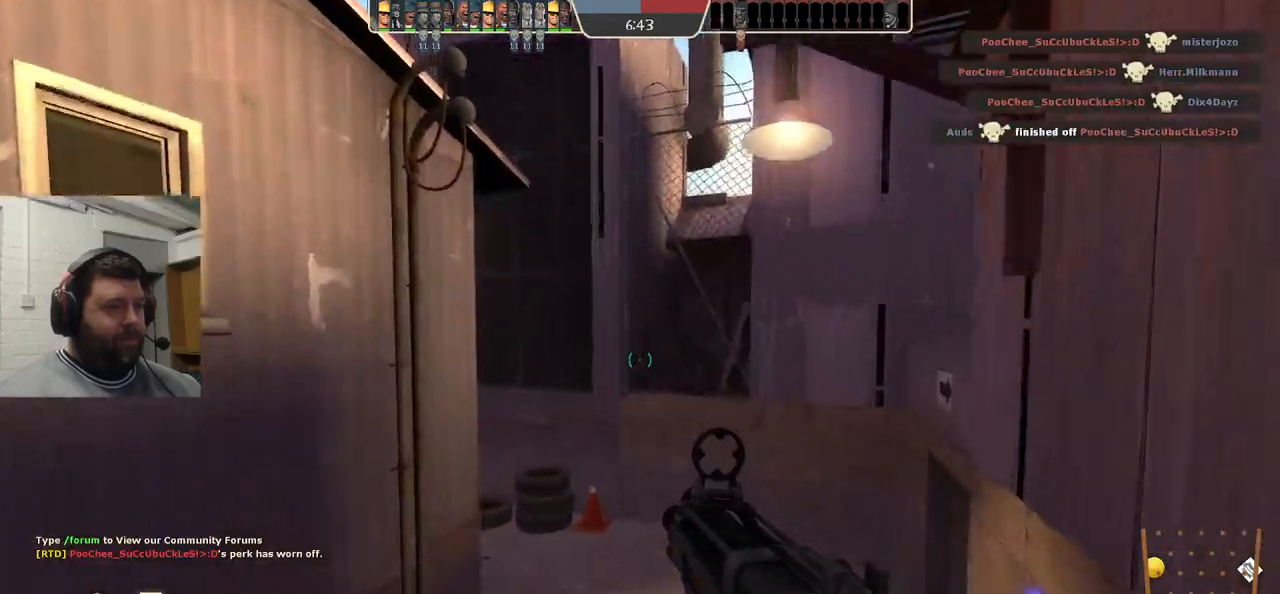
{"buttons": [], "left_stick": "up-right", "right_stick": "center", "events": [[317, "right_stick", "left"], [483, "left_stick", "up-right"], [500, "right_stick", "center"]]}
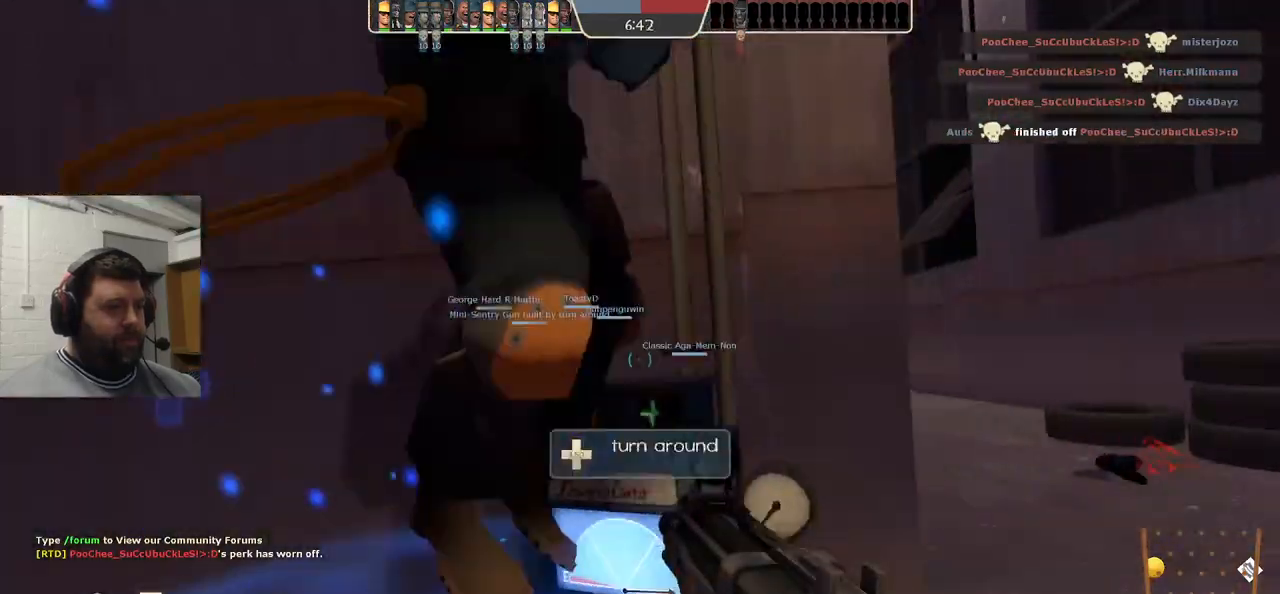
{"buttons": [], "left_stick": "up-right", "right_stick": "center", "events": [[83, "SQUARE", "down"], [150, "SQUARE", "up"], [217, "SQUARE", "down"], [317, "SQUARE", "up"]]}
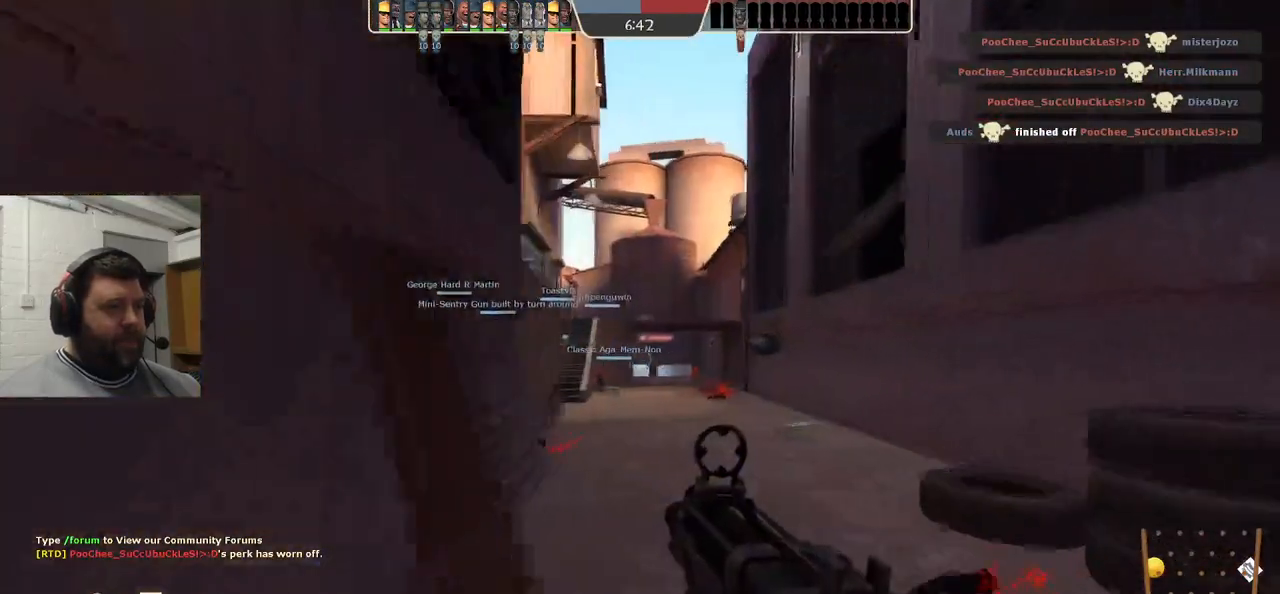
{"buttons": [], "left_stick": "up", "right_stick": "center", "events": [[150, "left_stick", "up"]]}
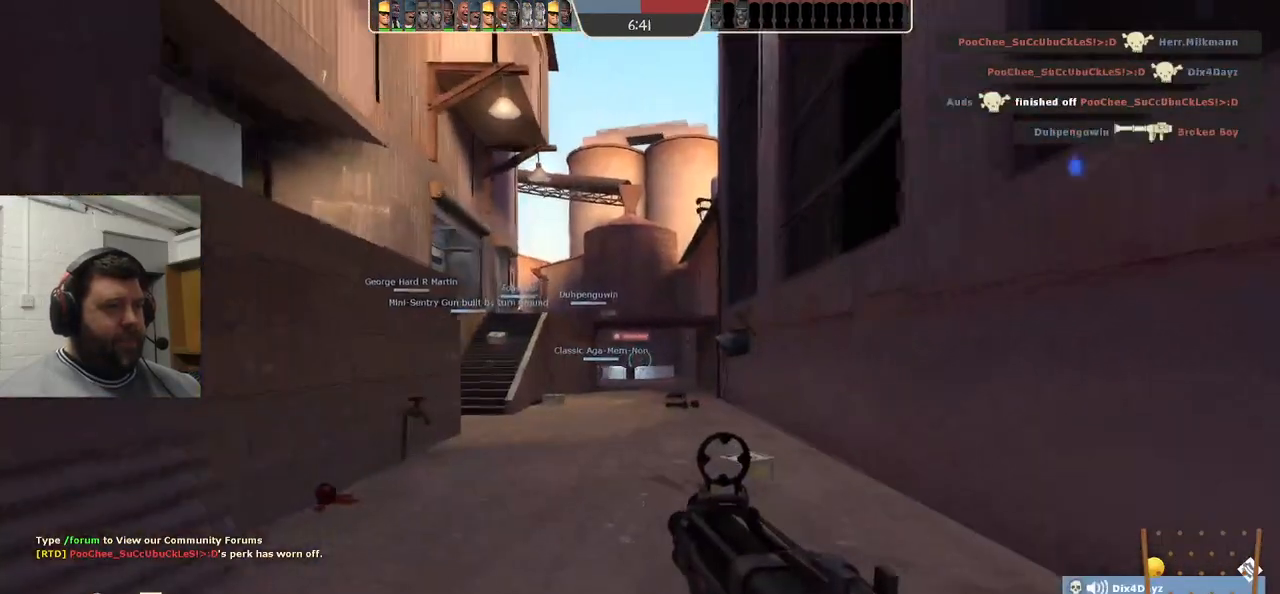
{"buttons": [], "left_stick": "up", "right_stick": "center", "events": [[133, "SQUARE", "down"], [233, "SQUARE", "up"], [283, "SQUARE", "down"], [400, "SQUARE", "up"]]}
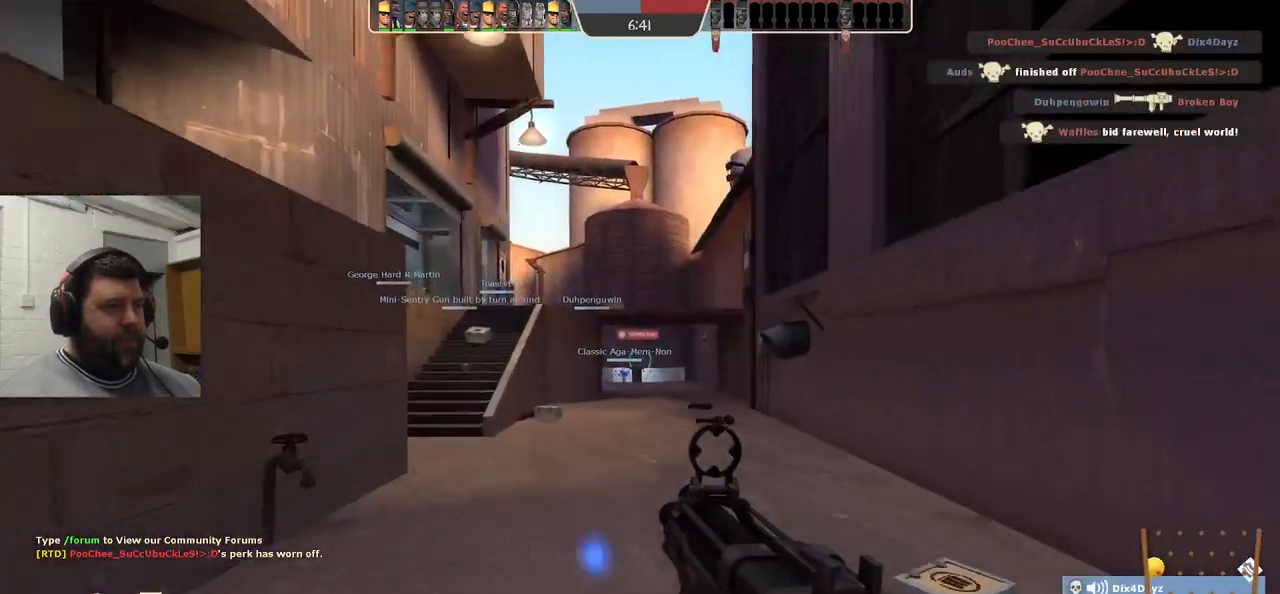
{"buttons": [], "left_stick": "up", "right_stick": "center", "events": [[417, "SQUARE", "down"], [483, "SQUARE", "up"]]}
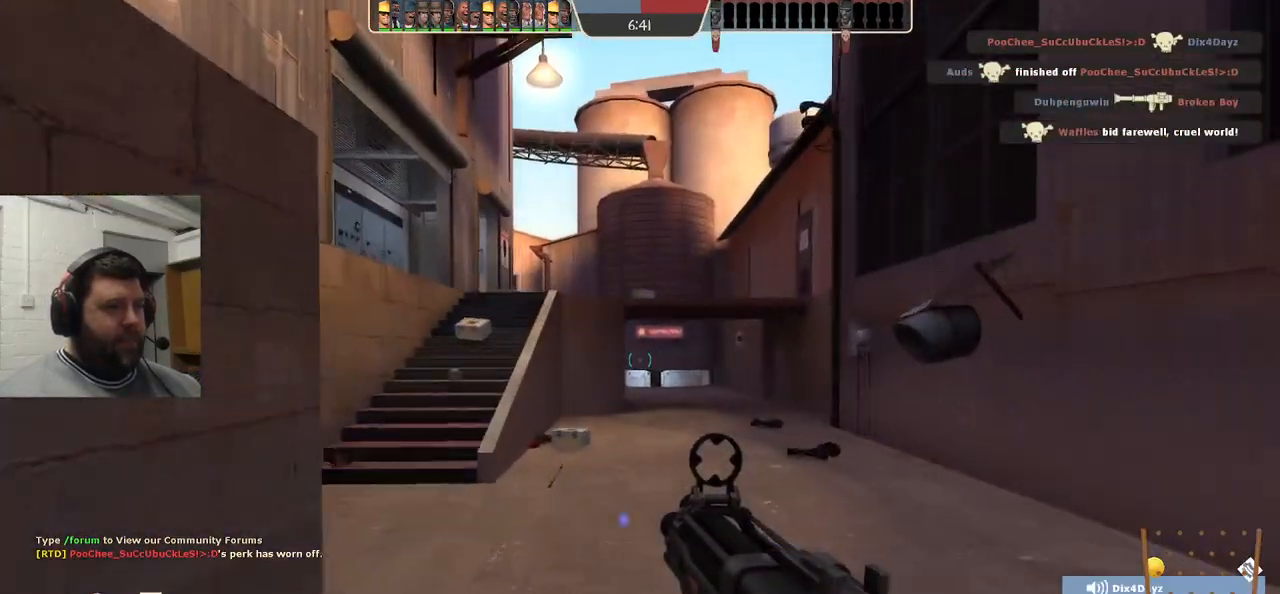
{"buttons": [], "left_stick": "up", "right_stick": "center", "events": [[50, "SQUARE", "down"], [167, "SQUARE", "up"], [250, "SQUARE", "down"], [300, "SQUARE", "up"], [400, "SQUARE", "down"], [483, "SQUARE", "up"]]}
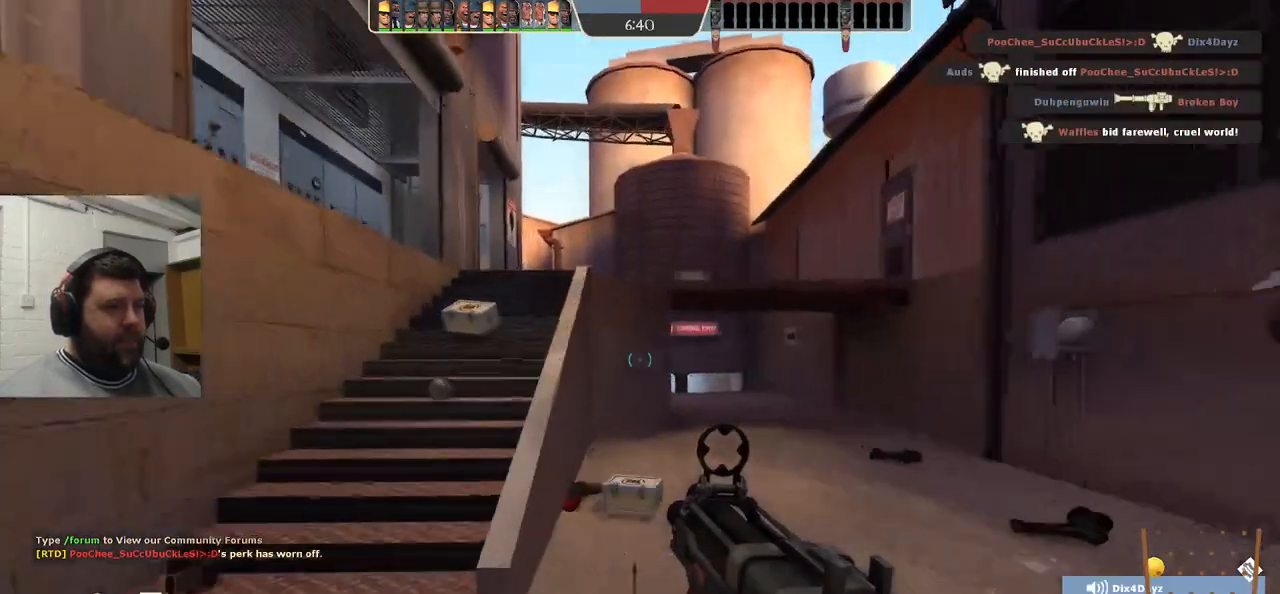
{"buttons": [], "left_stick": "up", "right_stick": "center", "events": [[67, "SQUARE", "down"], [133, "SQUARE", "up"], [233, "SQUARE", "down"], [317, "SQUARE", "up"]]}
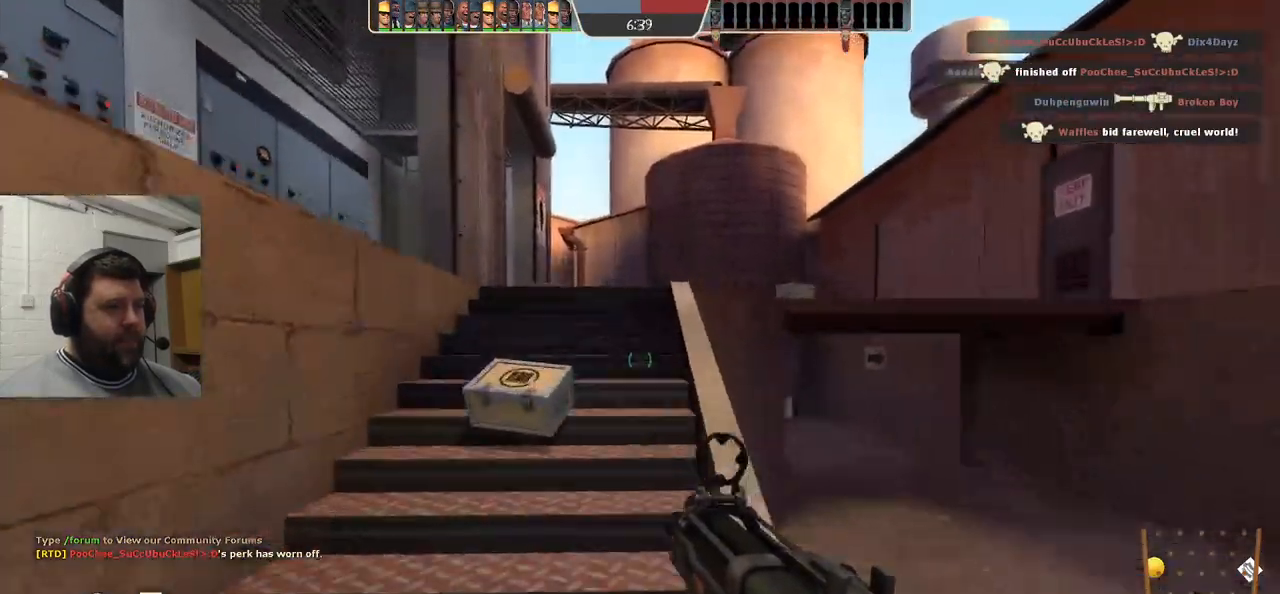
{"buttons": [], "left_stick": "up", "right_stick": "center", "events": []}
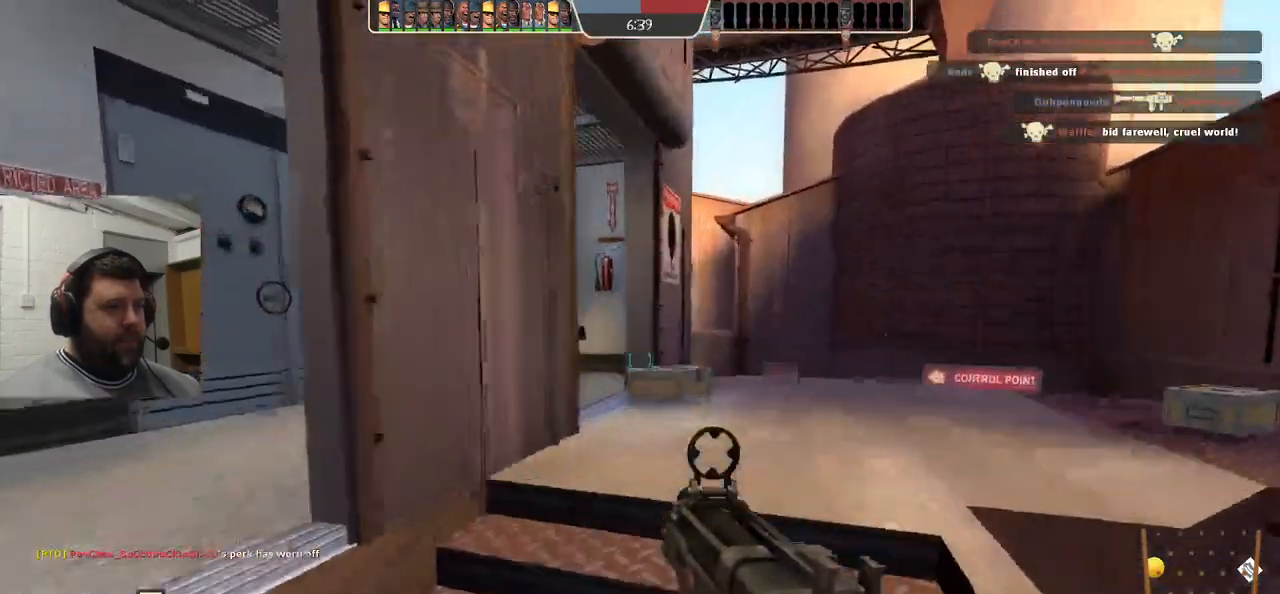
{"buttons": [], "left_stick": "right", "right_stick": "center", "events": [[350, "left_stick", "up-right"], [500, "left_stick", "right"]]}
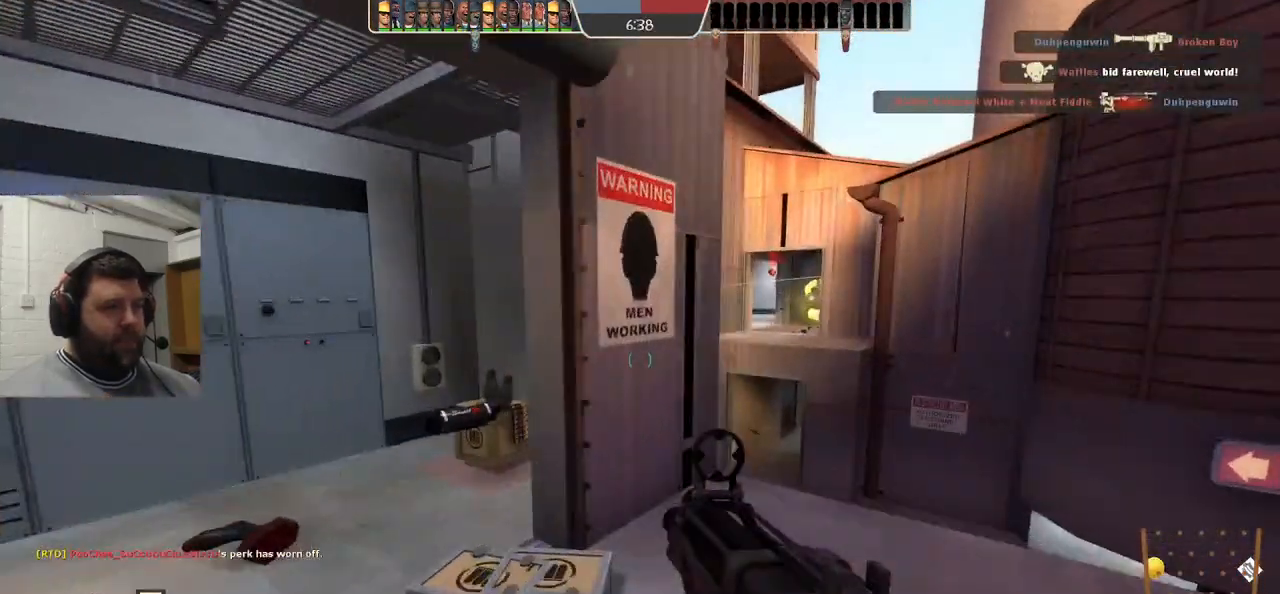
{"buttons": [], "left_stick": "right", "right_stick": "center", "events": []}